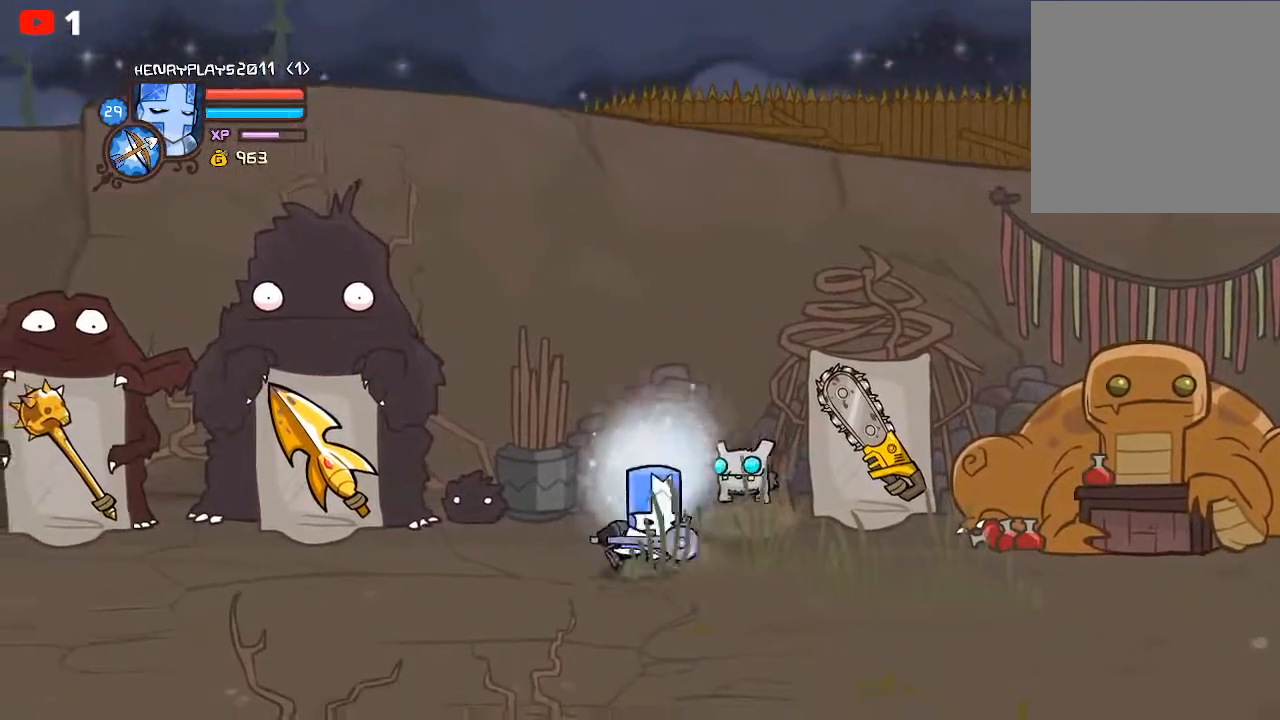
Gameplay with a controller (Xbox layout); each line is a JSON object with the inputs held at the frame after it. "events" lists button and stick changes between this image and that frame as [ms after this image, input, new state], when the widget could be followed in between. Not read: right_stick.
{"buttons": ["X"], "left_stick": "up", "events": [[33, "left_stick", "up-right"], [133, "A", "down"], [300, "left_stick", "up"], [383, "A", "up"], [450, "R2", "up"], [467, "X", "down"]]}
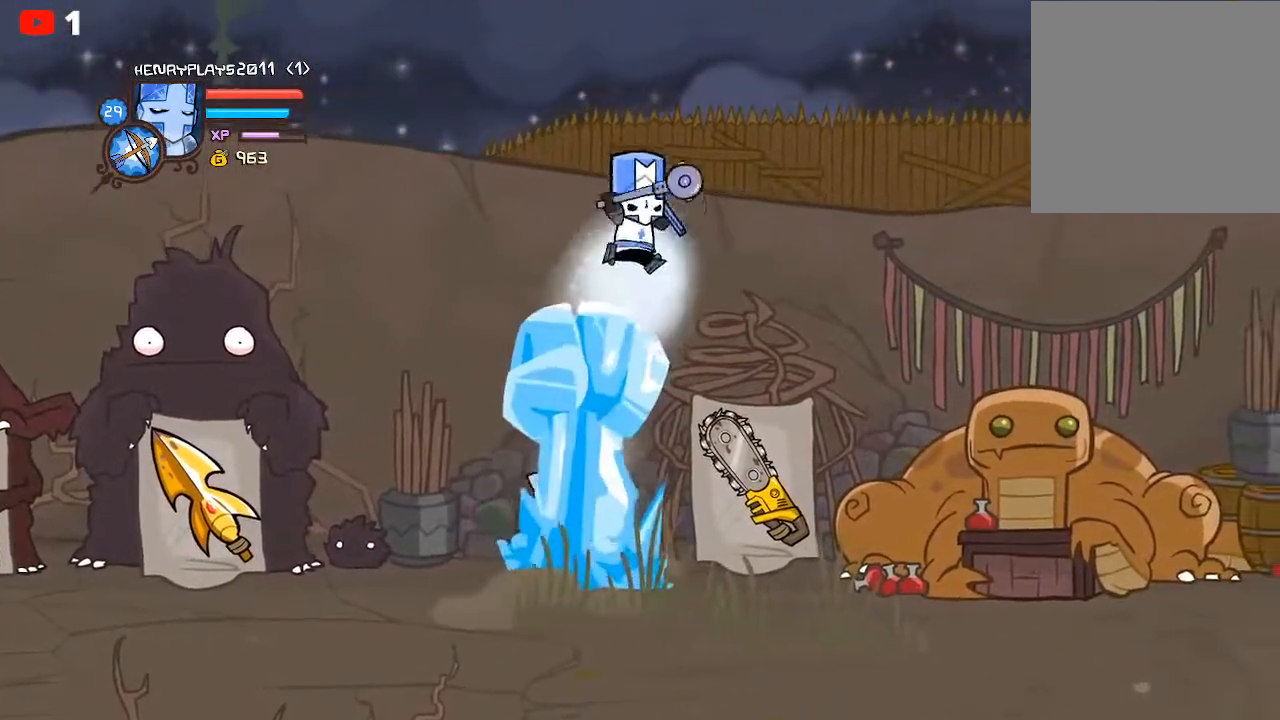
{"buttons": [], "left_stick": "center", "events": [[17, "left_stick", "center"], [83, "X", "up"], [167, "Y", "down"], [283, "Y", "up"], [350, "Y", "down"], [467, "Y", "up"]]}
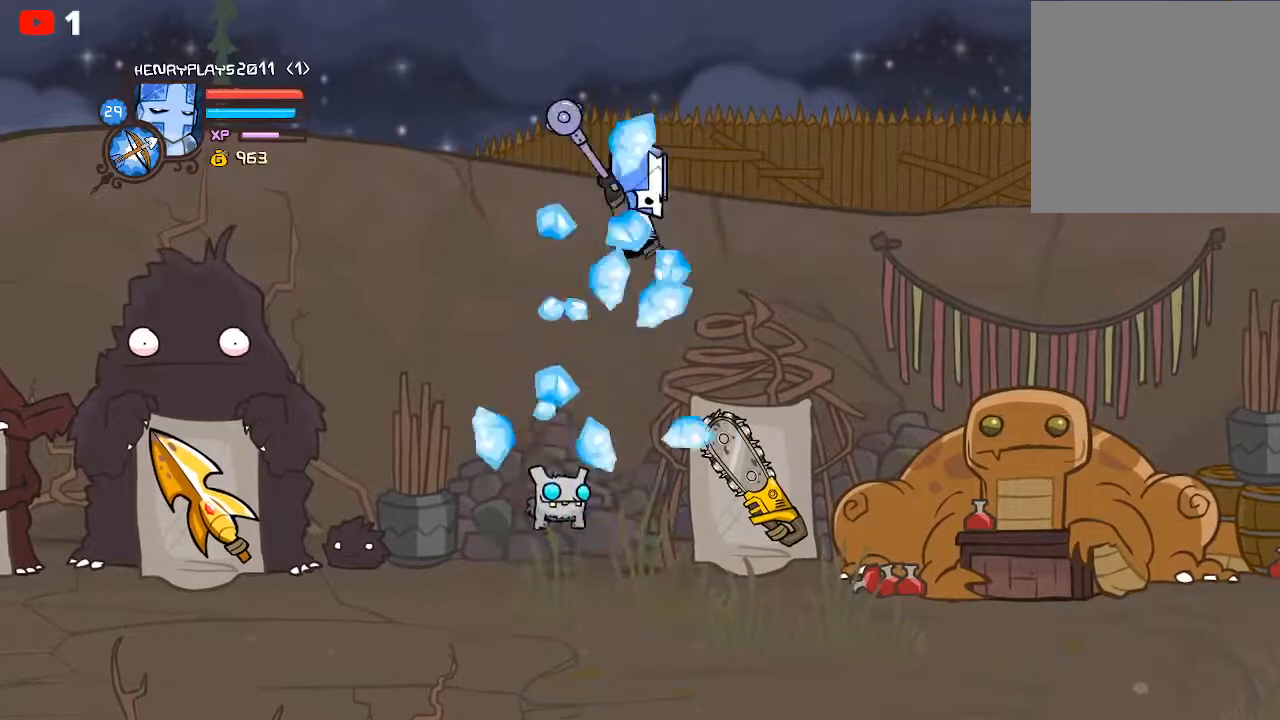
{"buttons": ["Y"], "left_stick": "center", "events": [[33, "Y", "down"], [133, "Y", "up"], [233, "X", "down"], [333, "X", "up"], [450, "Y", "down"]]}
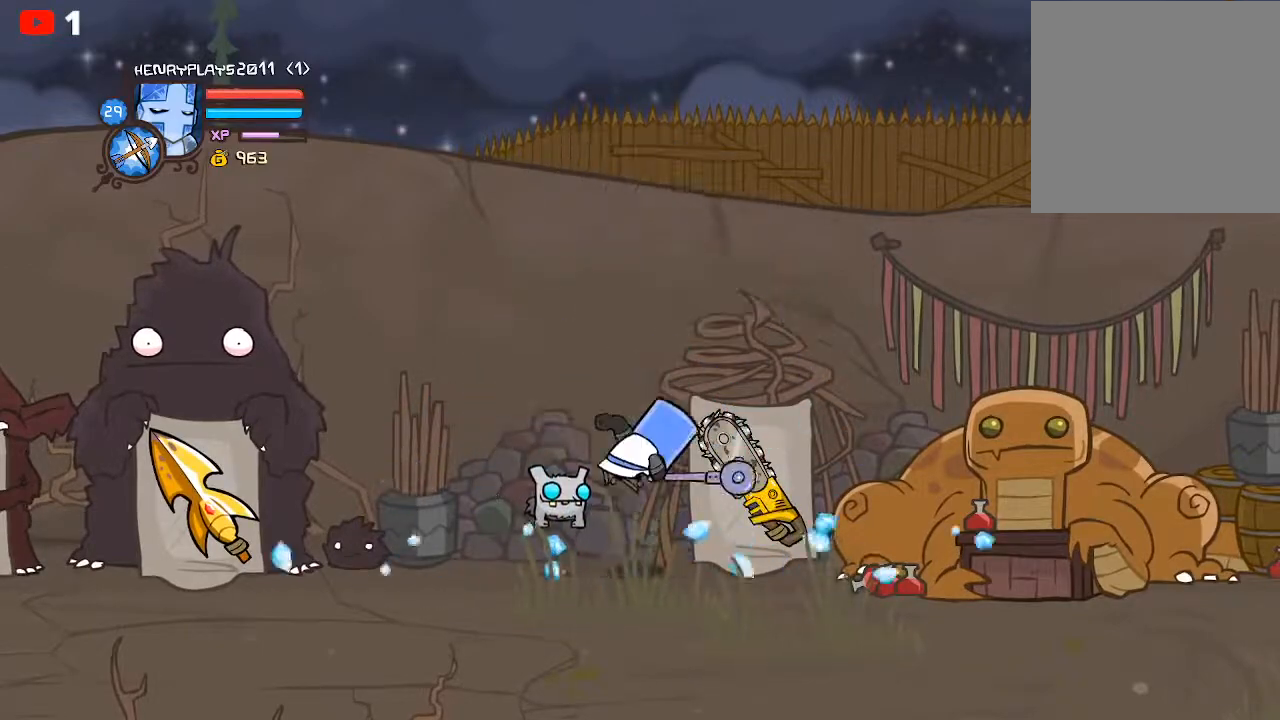
{"buttons": ["R2"], "left_stick": "down-left", "events": [[67, "Y", "up"], [83, "left_stick", "left"], [233, "left_stick", "down-left"], [300, "R2", "down"]]}
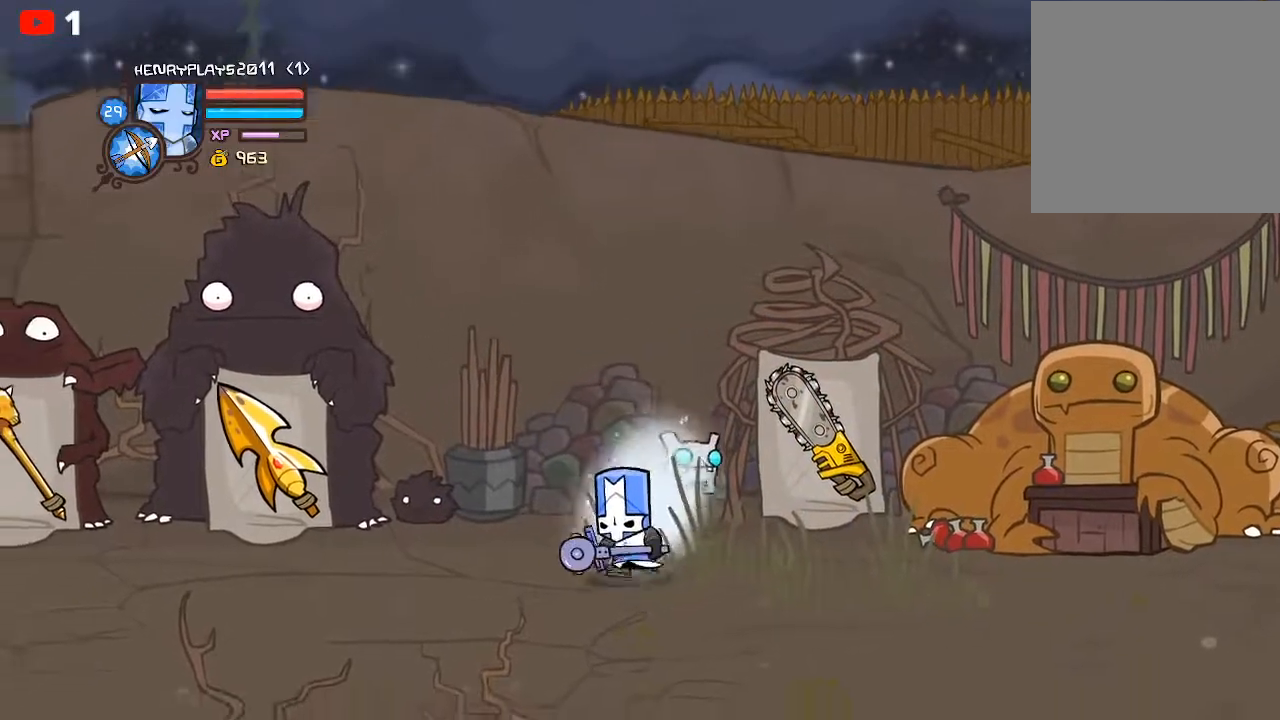
{"buttons": ["A", "R2"], "left_stick": "left", "events": [[217, "A", "down"], [317, "left_stick", "left"], [350, "A", "up"], [500, "A", "down"]]}
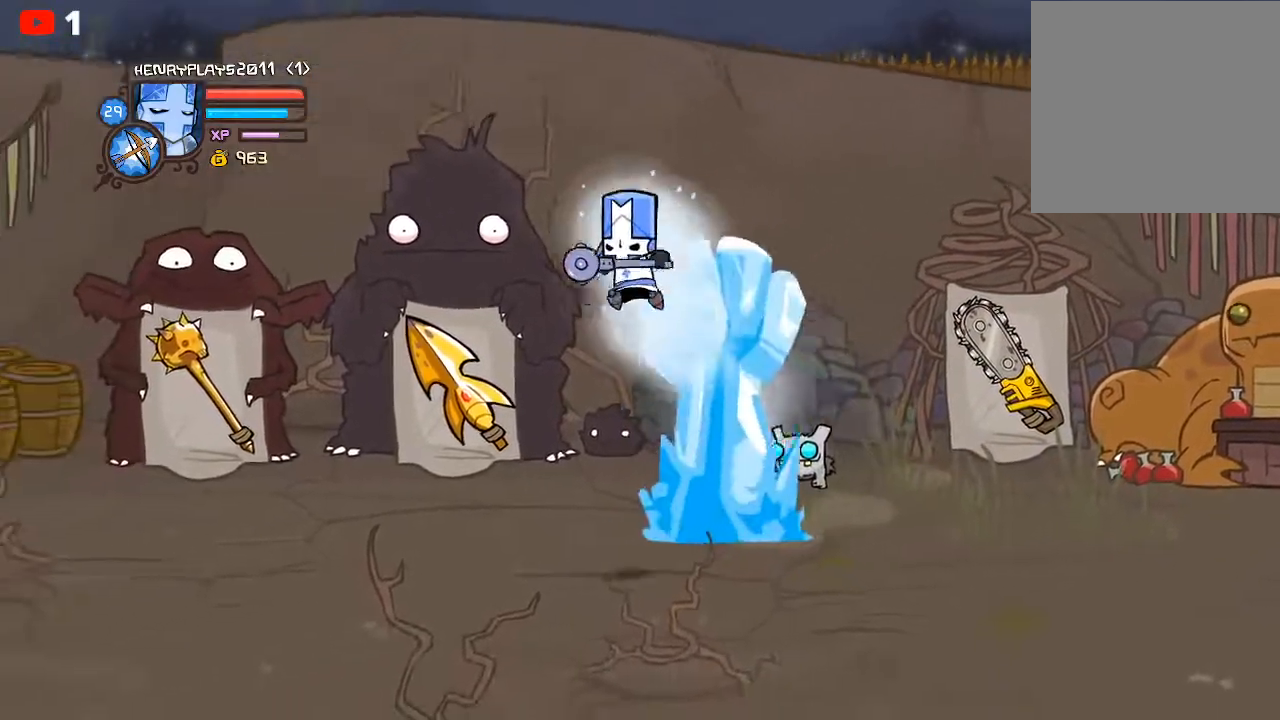
{"buttons": ["Y"], "left_stick": "left", "events": [[117, "A", "up"], [150, "R2", "up"], [217, "X", "down"], [350, "X", "up"], [450, "Y", "down"]]}
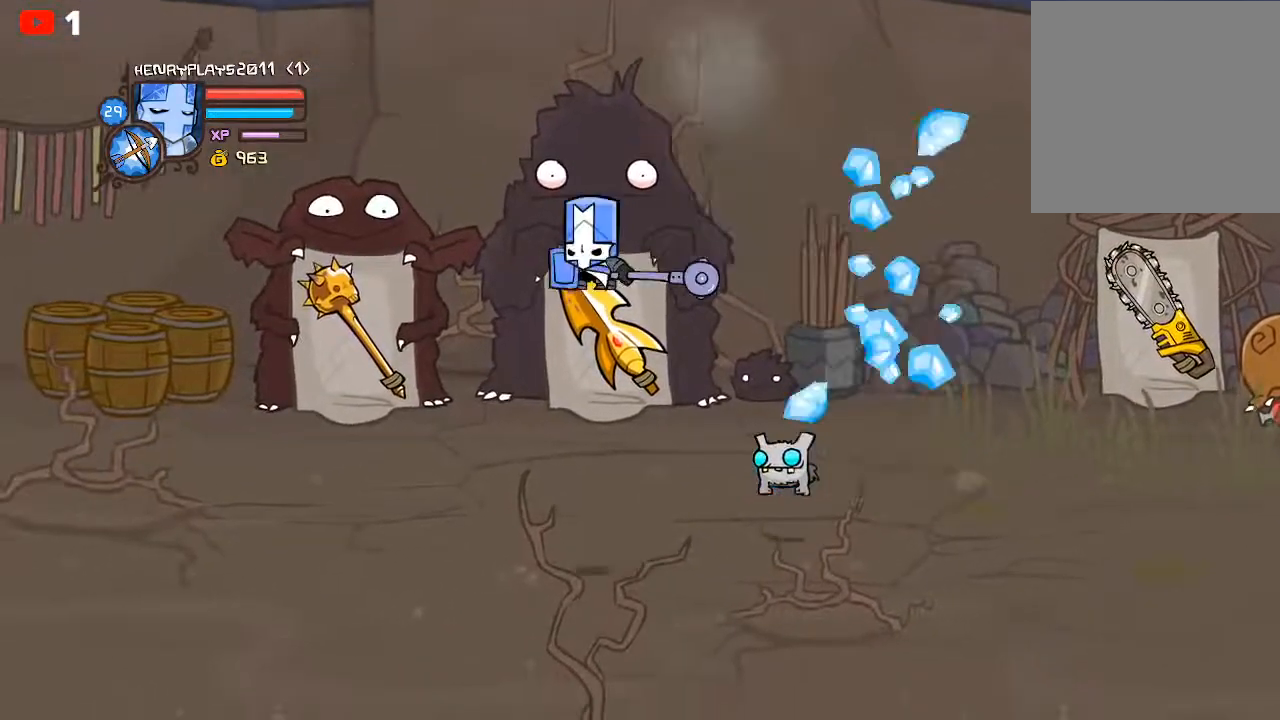
{"buttons": [], "left_stick": "right", "events": [[83, "Y", "up"], [150, "Y", "down"], [183, "left_stick", "up"], [250, "Y", "up"], [283, "left_stick", "right"], [333, "Y", "down"], [433, "Y", "up"]]}
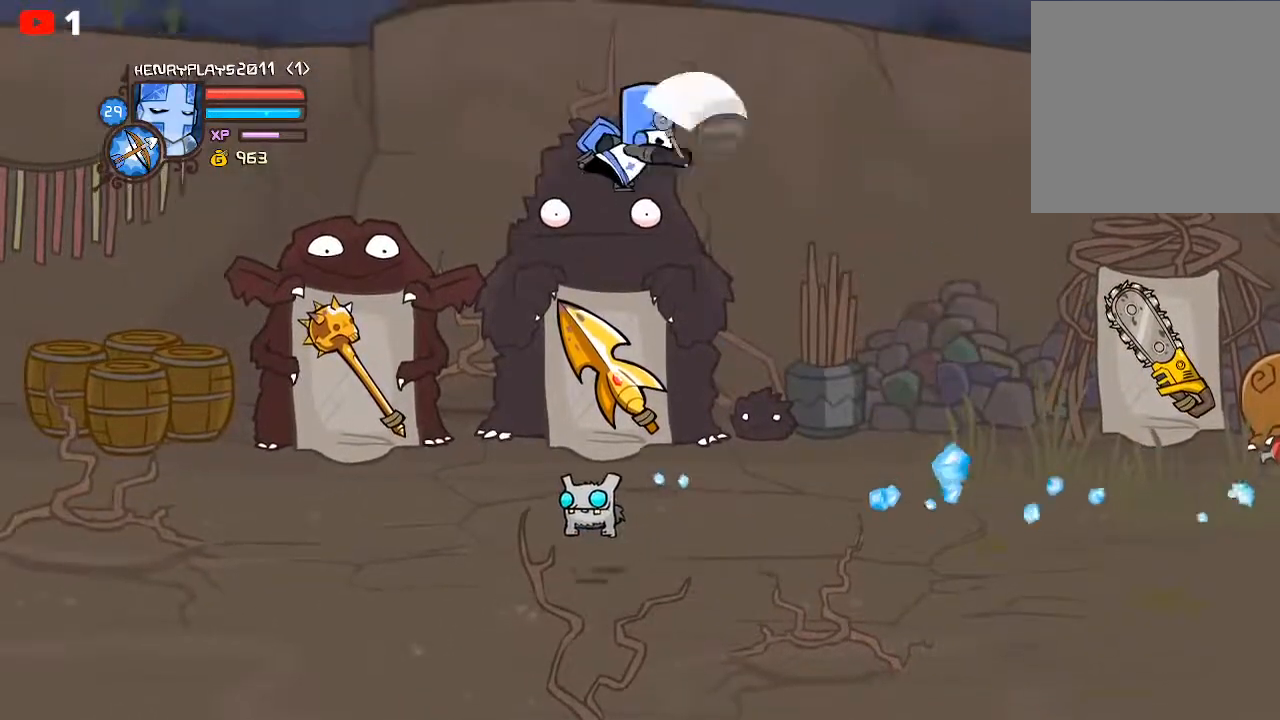
{"buttons": ["Y"], "left_stick": "right", "events": [[17, "Y", "down"], [133, "Y", "up"], [250, "X", "down"], [333, "X", "up"], [450, "Y", "down"]]}
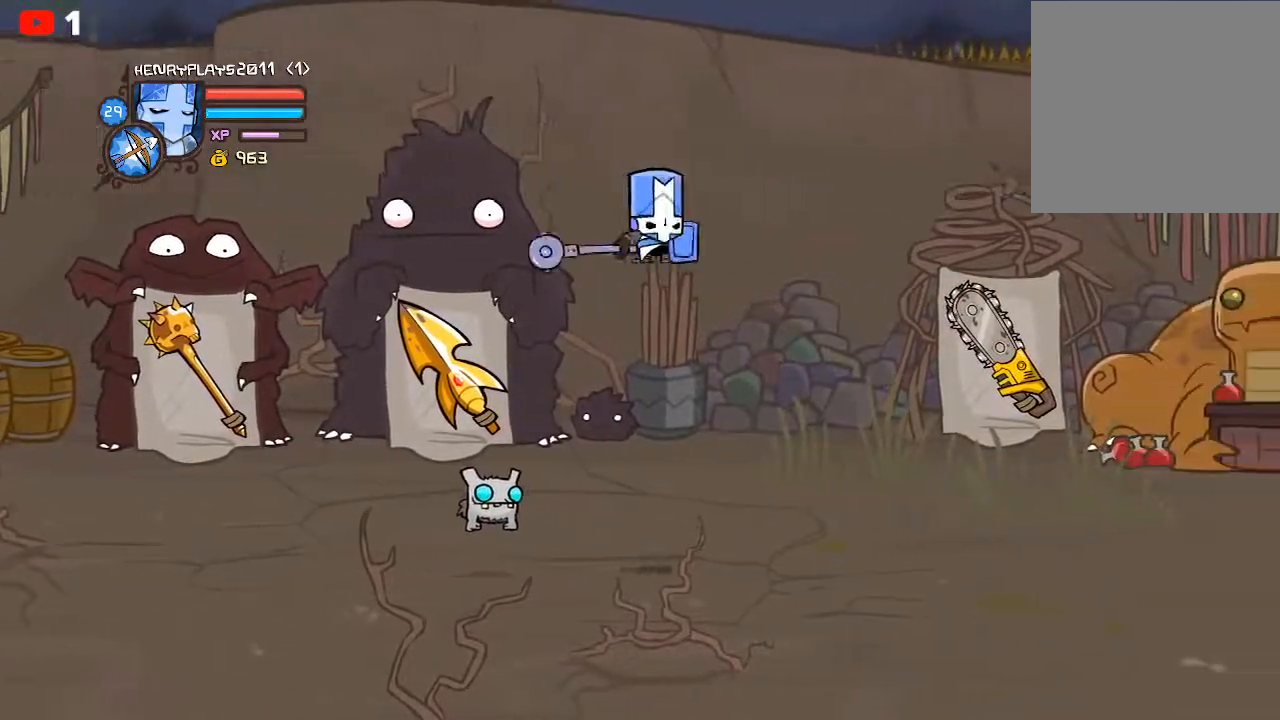
{"buttons": [], "left_stick": "right", "events": [[67, "Y", "up"], [150, "Y", "down"], [267, "Y", "up"], [333, "Y", "down"], [467, "Y", "up"]]}
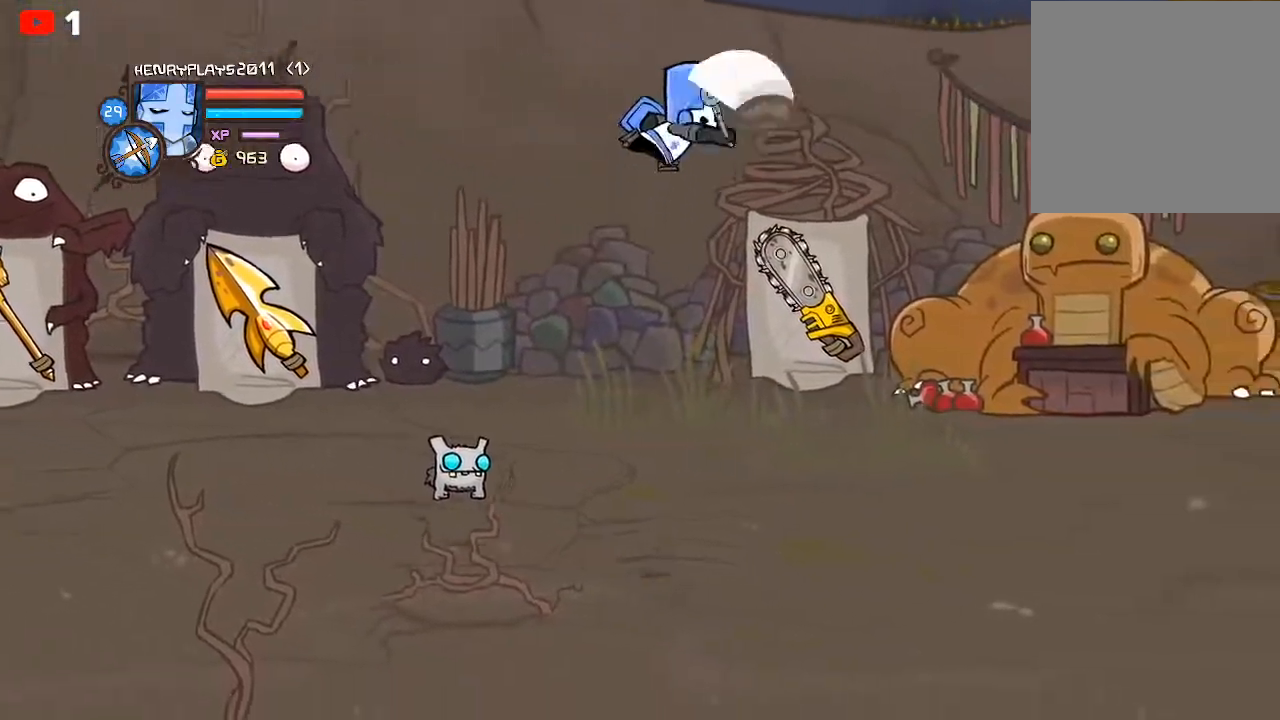
{"buttons": ["Y"], "left_stick": "right", "events": [[83, "X", "down"], [217, "X", "up"], [333, "Y", "down"], [417, "Y", "up"], [500, "Y", "down"]]}
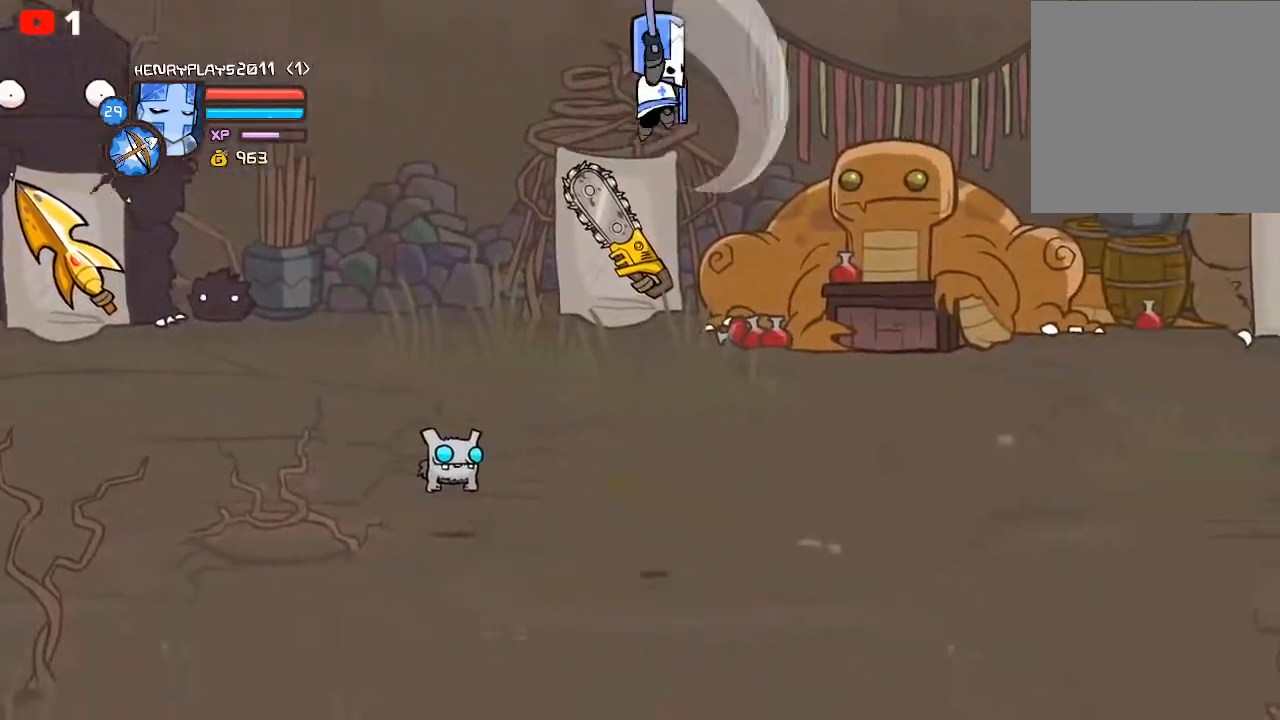
{"buttons": [], "left_stick": "right", "events": [[83, "Y", "up"], [183, "Y", "down"], [300, "Y", "up"]]}
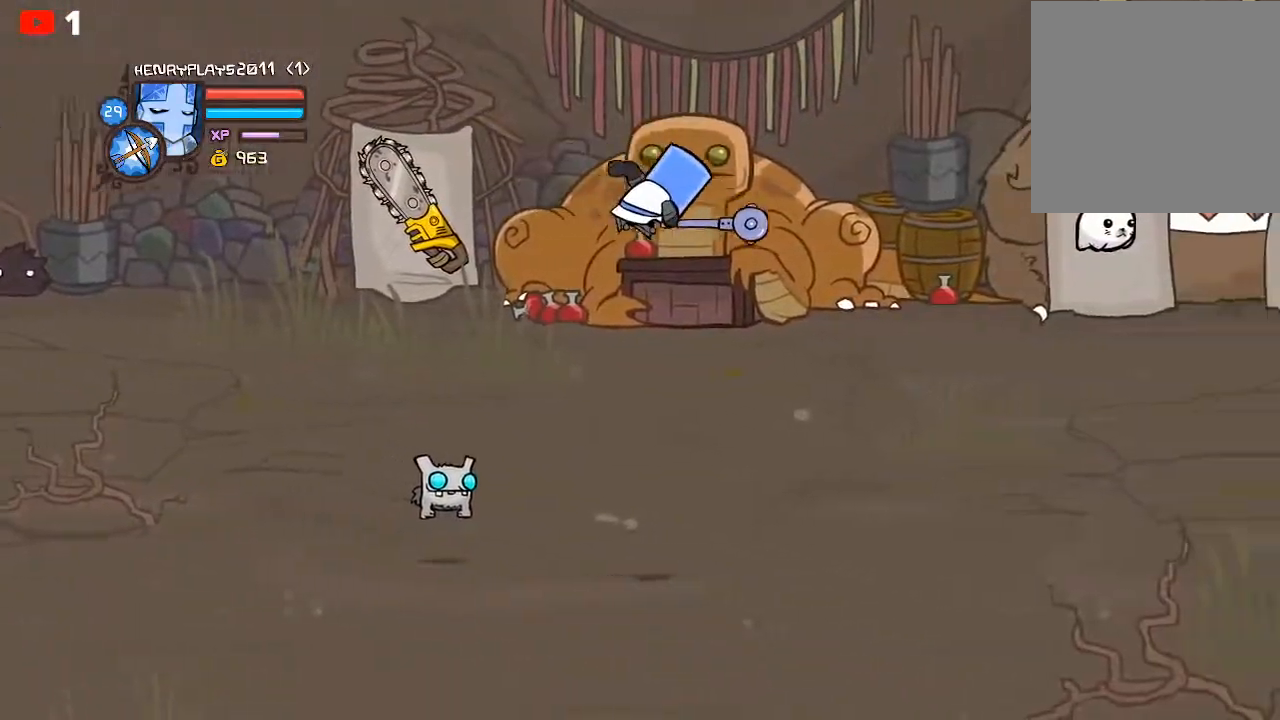
{"buttons": ["R2"], "left_stick": "right", "events": [[300, "R2", "down"]]}
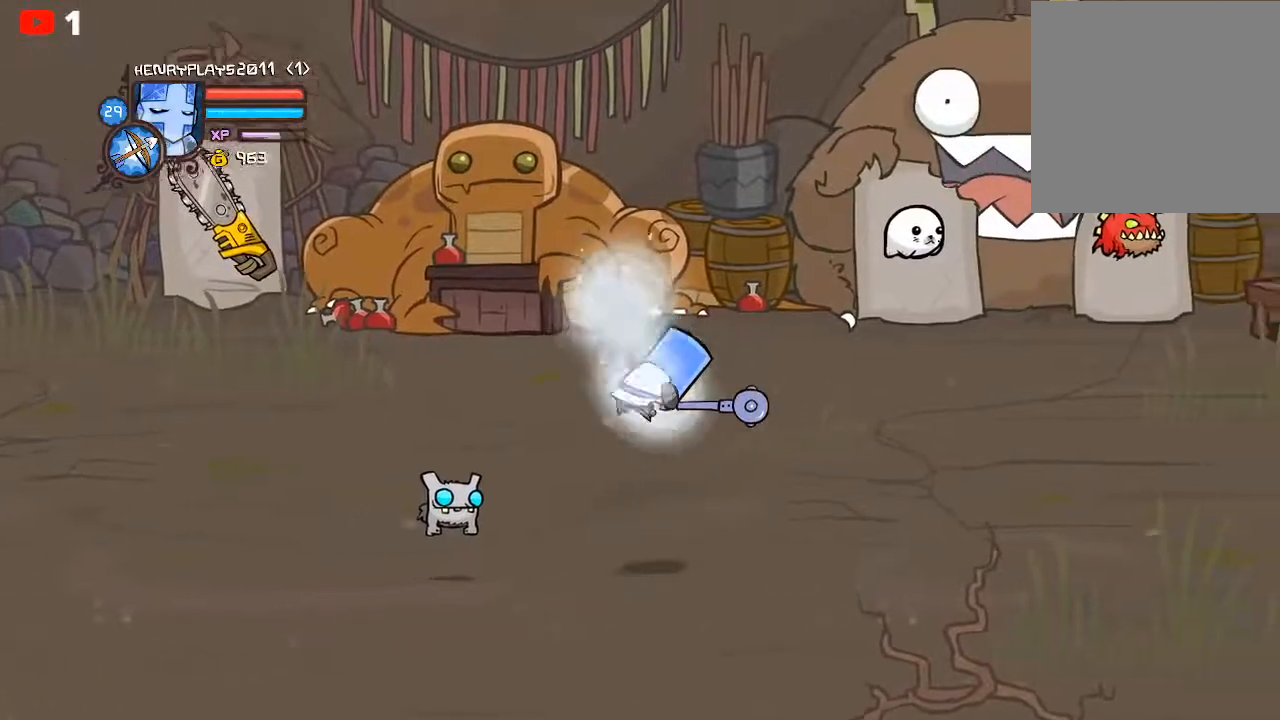
{"buttons": ["R2"], "left_stick": "right", "events": []}
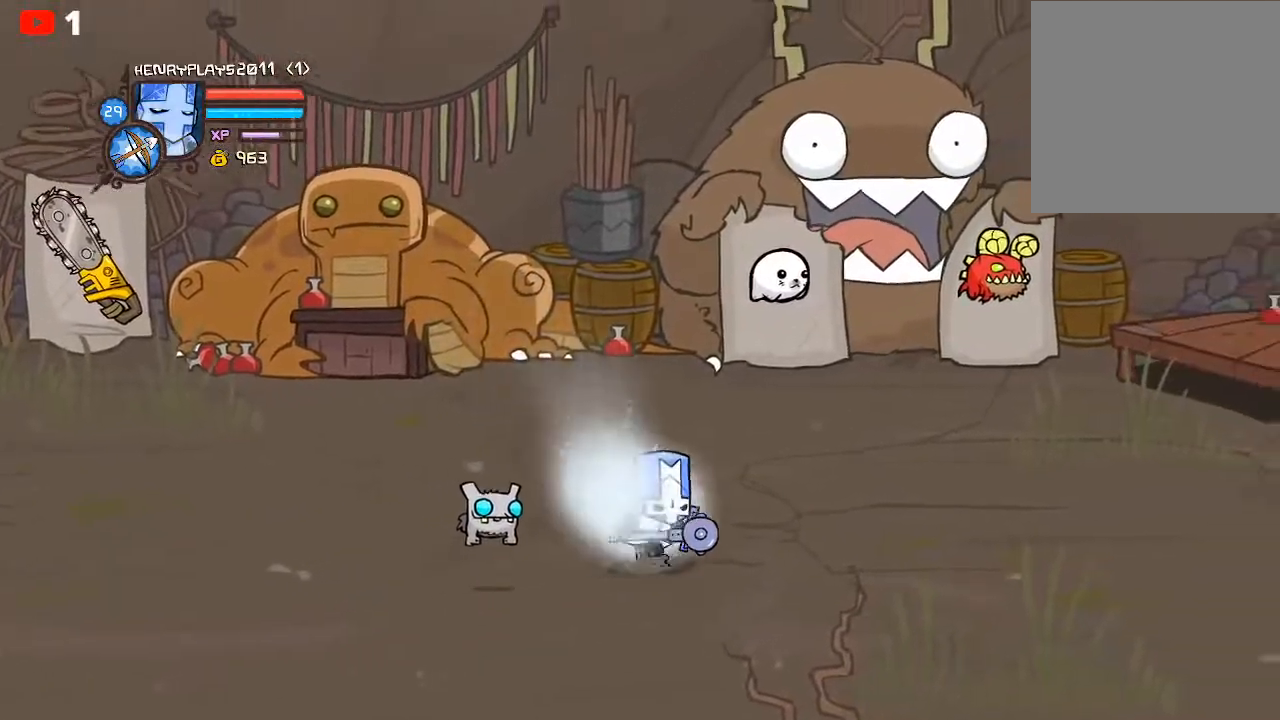
{"buttons": [], "left_stick": "right", "events": [[167, "A", "down"], [400, "A", "up"], [450, "R2", "up"]]}
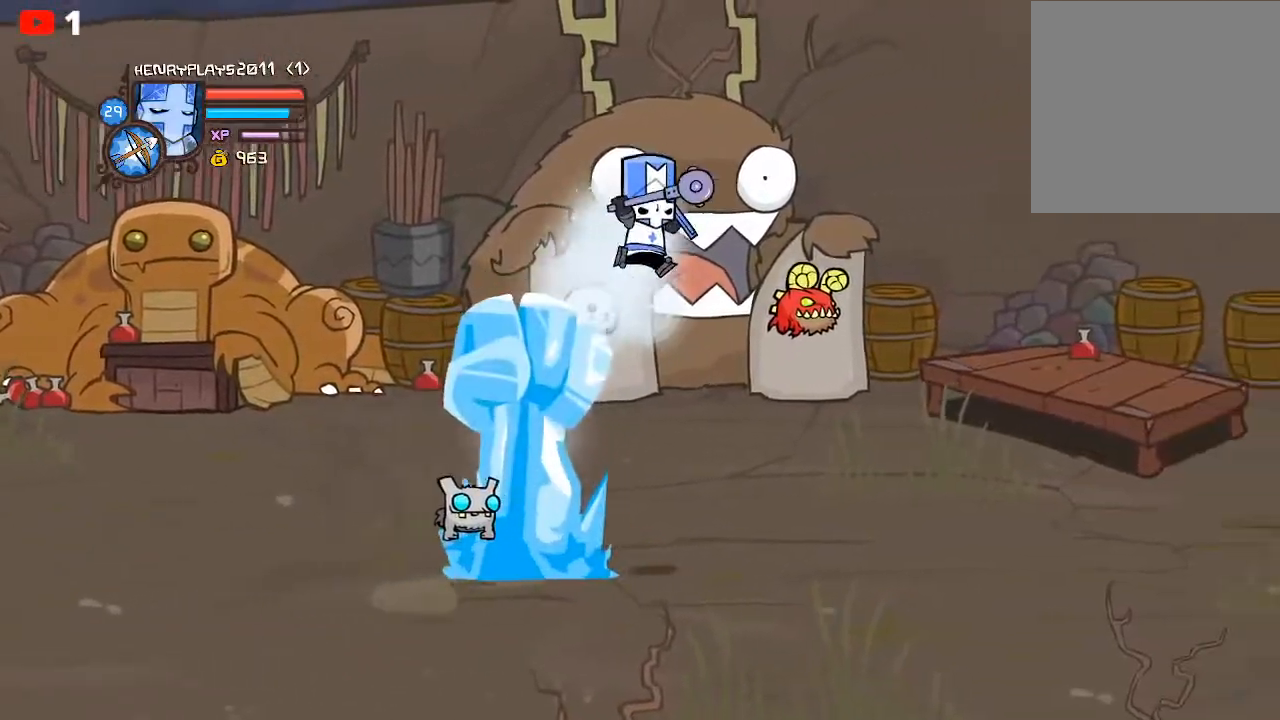
{"buttons": ["Y"], "left_stick": "right", "events": [[17, "X", "down"], [150, "X", "up"], [200, "X", "down"], [350, "X", "up"], [450, "Y", "down"]]}
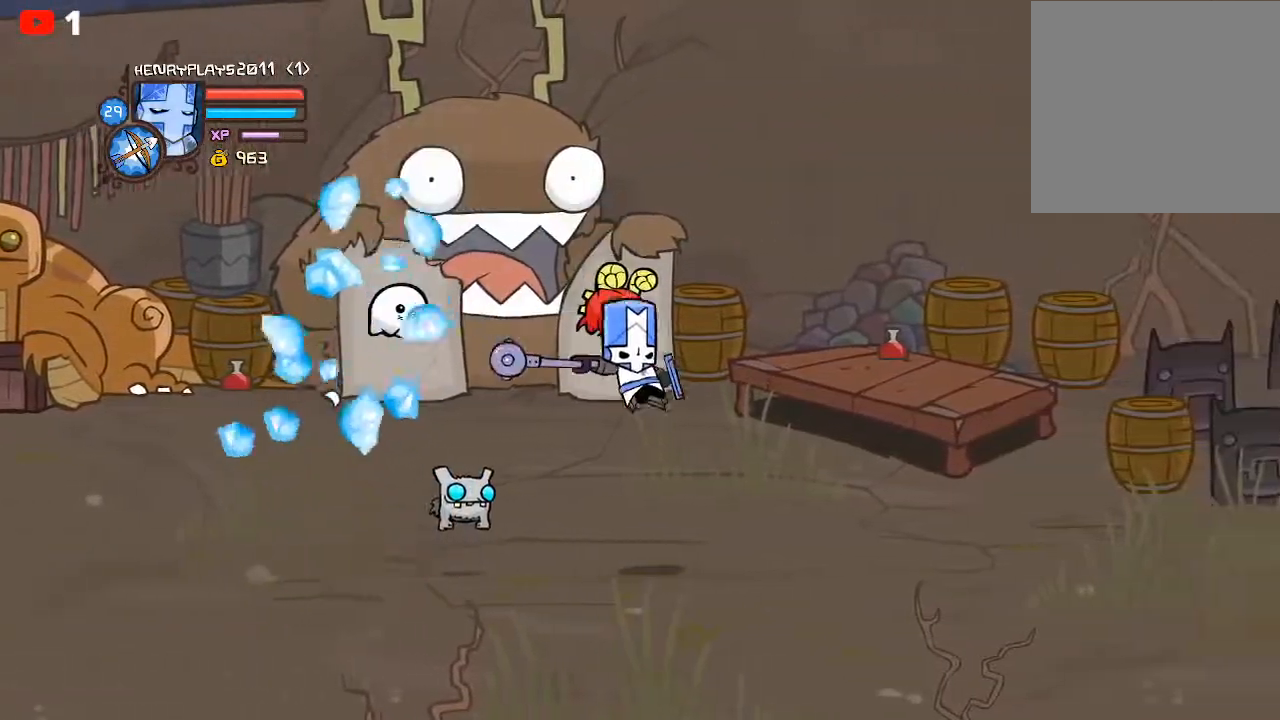
{"buttons": ["R2"], "left_stick": "left", "events": [[50, "Y", "up"], [117, "Y", "down"], [200, "left_stick", "left"], [250, "Y", "up"], [483, "R2", "down"]]}
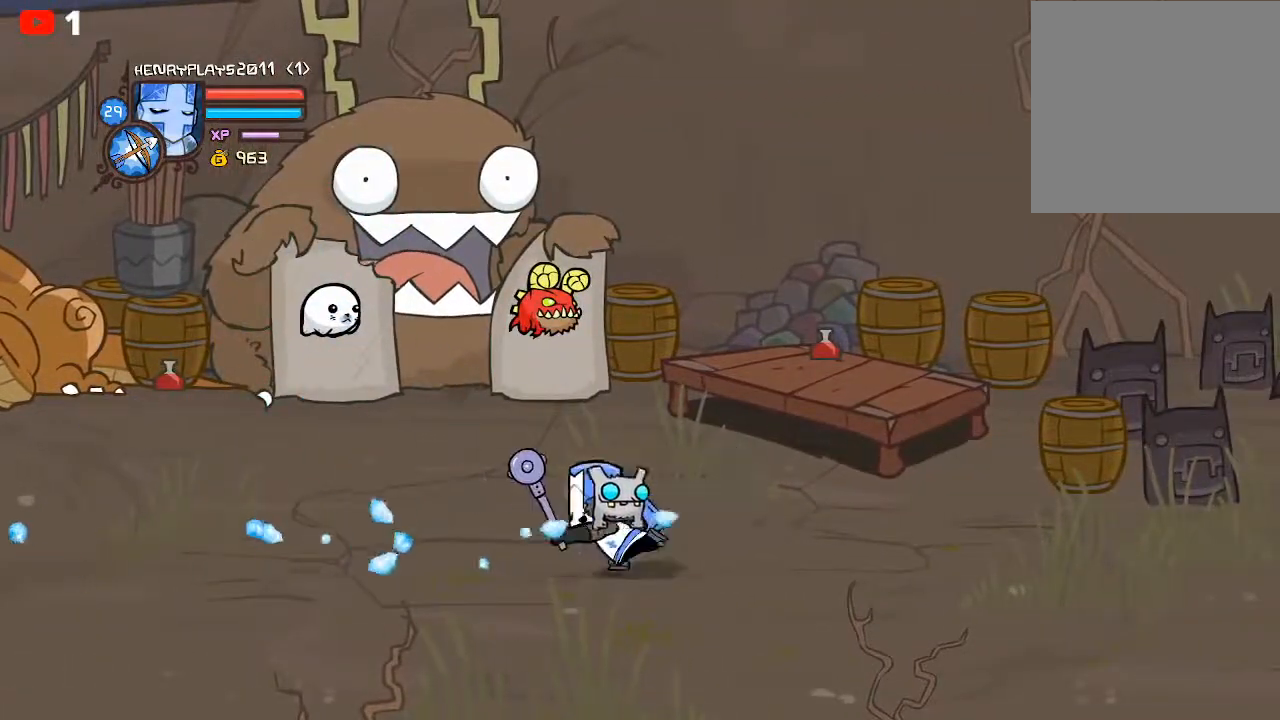
{"buttons": ["R2"], "left_stick": "left", "events": []}
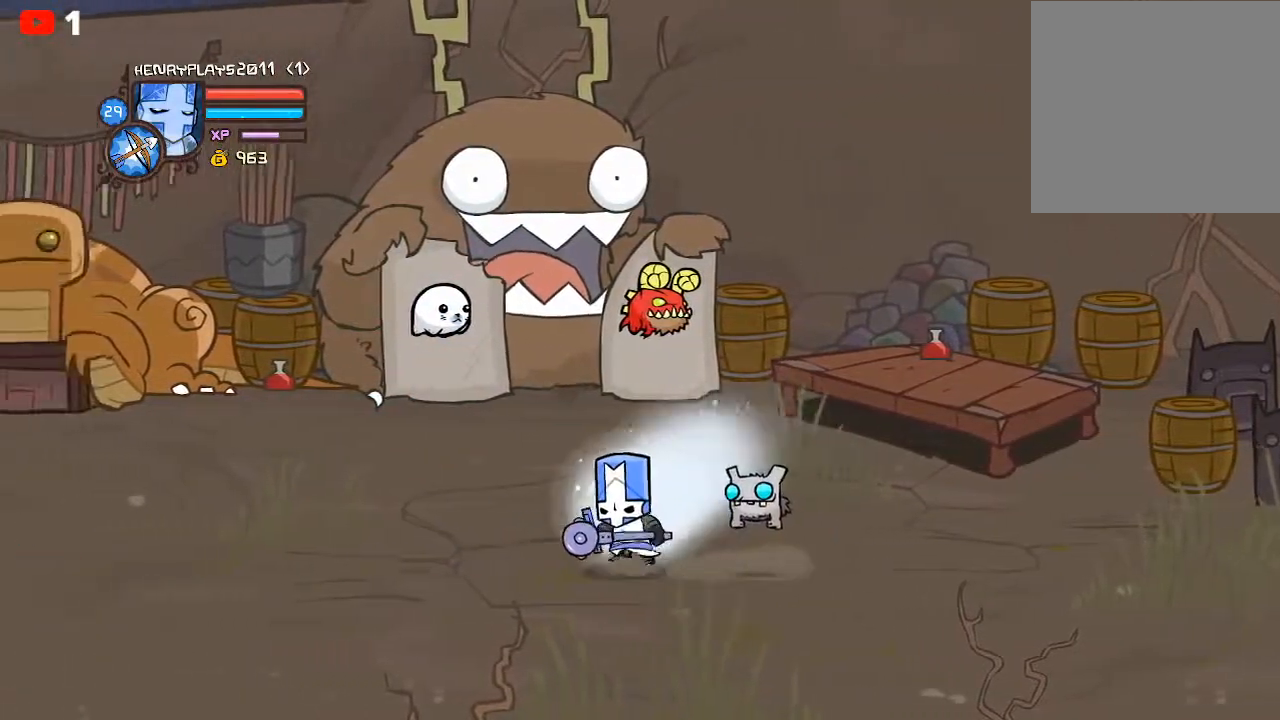
{"buttons": [], "left_stick": "left", "events": [[50, "A", "down"], [217, "A", "up"], [333, "A", "down"], [450, "A", "up"], [483, "R2", "up"]]}
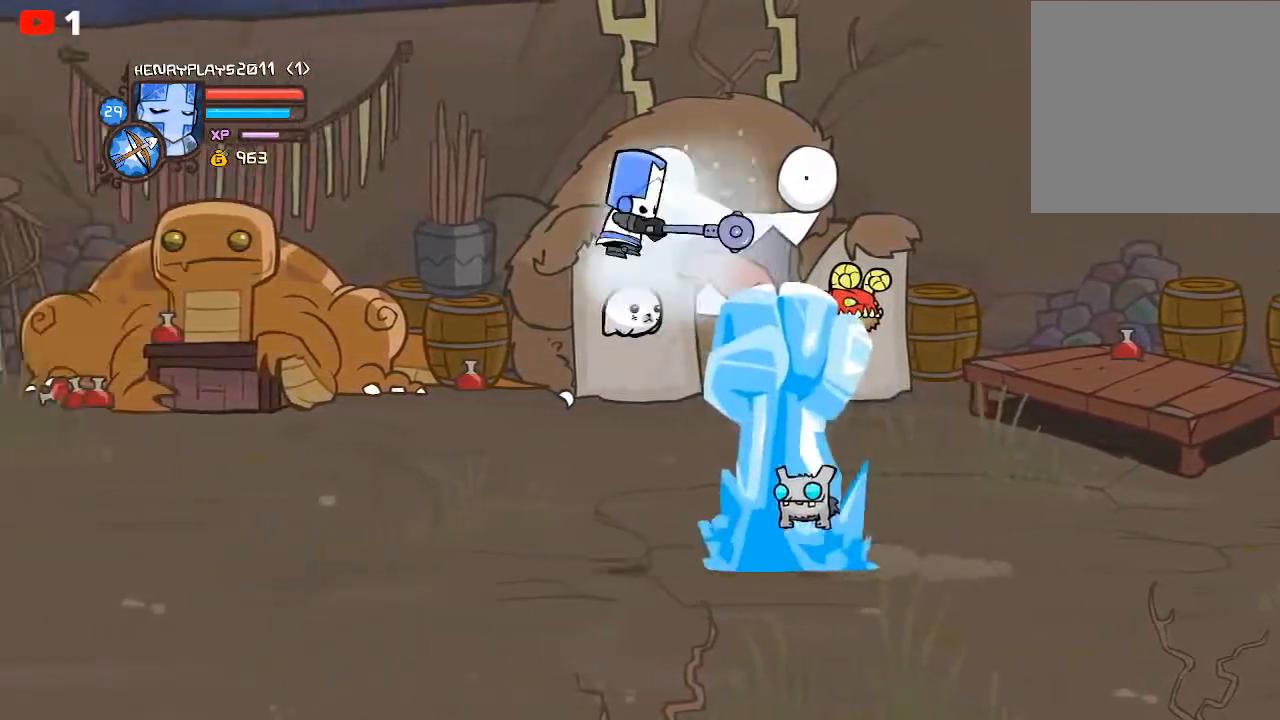
{"buttons": ["Y"], "left_stick": "left", "events": [[83, "X", "down"], [217, "X", "up"], [317, "Y", "down"], [433, "Y", "up"], [483, "Y", "down"]]}
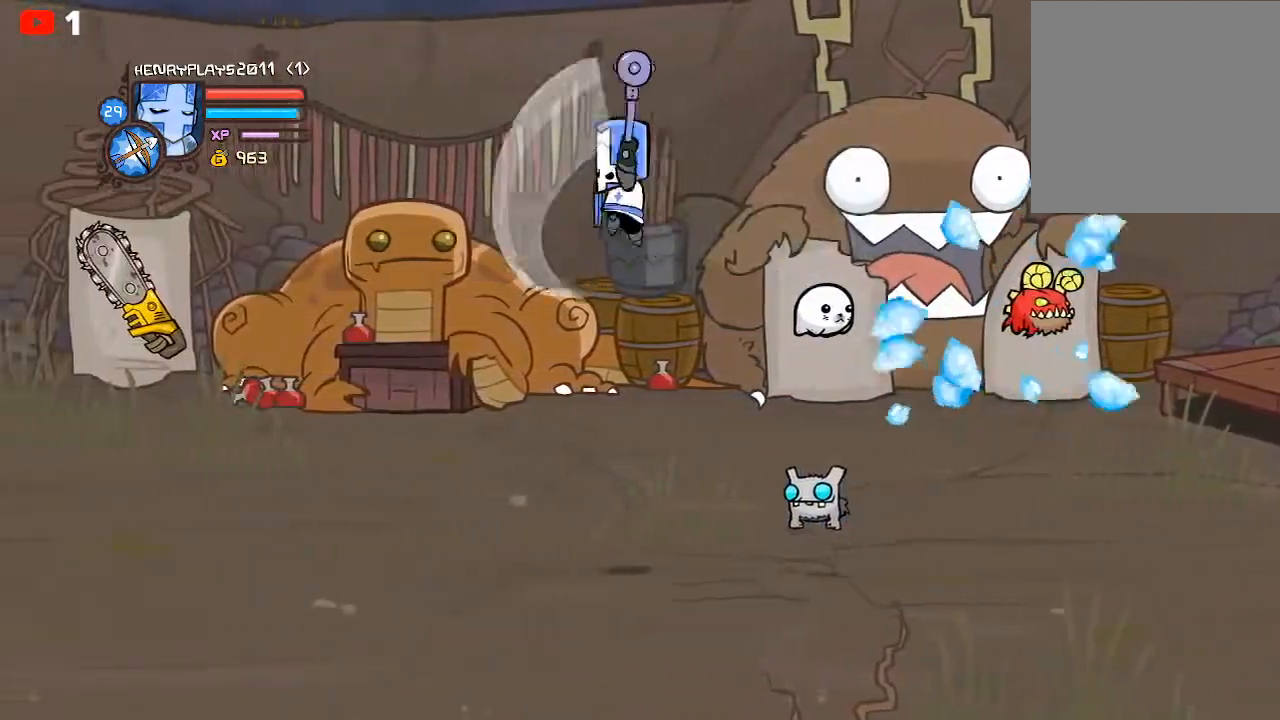
{"buttons": ["X"], "left_stick": "left", "events": [[100, "Y", "up"], [150, "Y", "down"], [267, "Y", "up"], [383, "X", "down"]]}
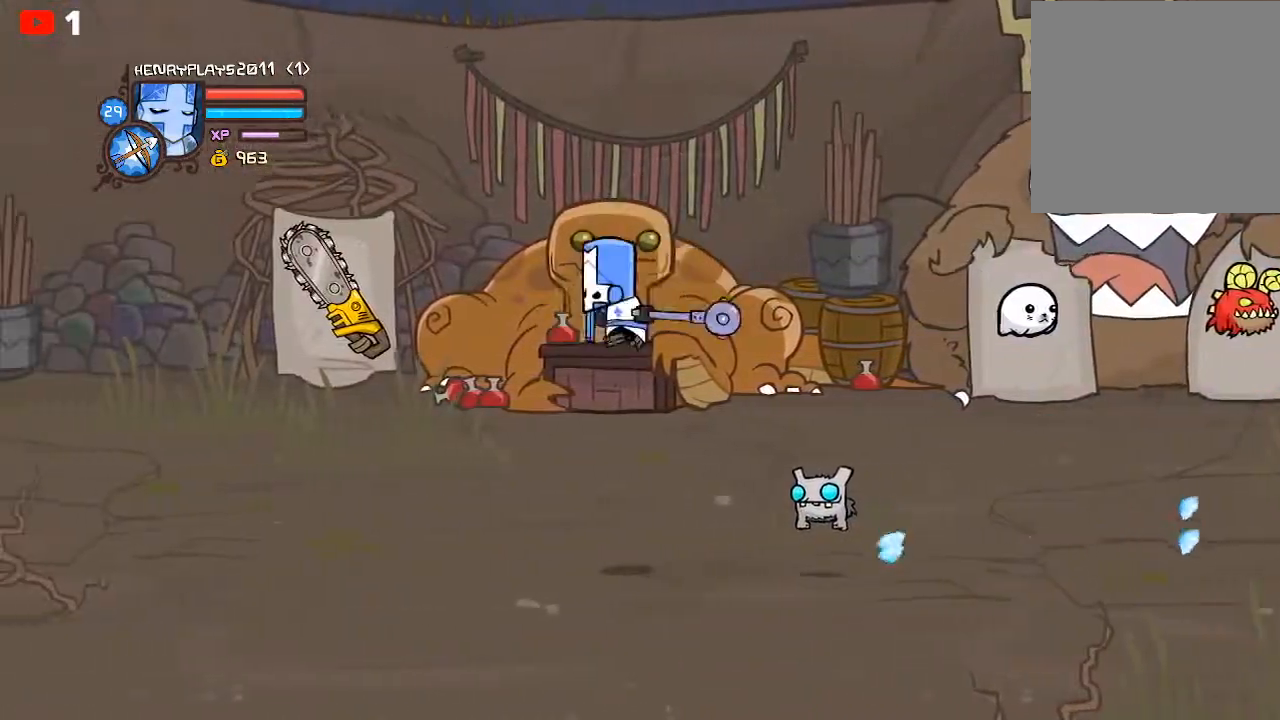
{"buttons": ["Y"], "left_stick": "left", "events": [[17, "X", "up"], [133, "Y", "down"], [250, "Y", "up"], [300, "Y", "down"], [417, "Y", "up"], [483, "Y", "down"]]}
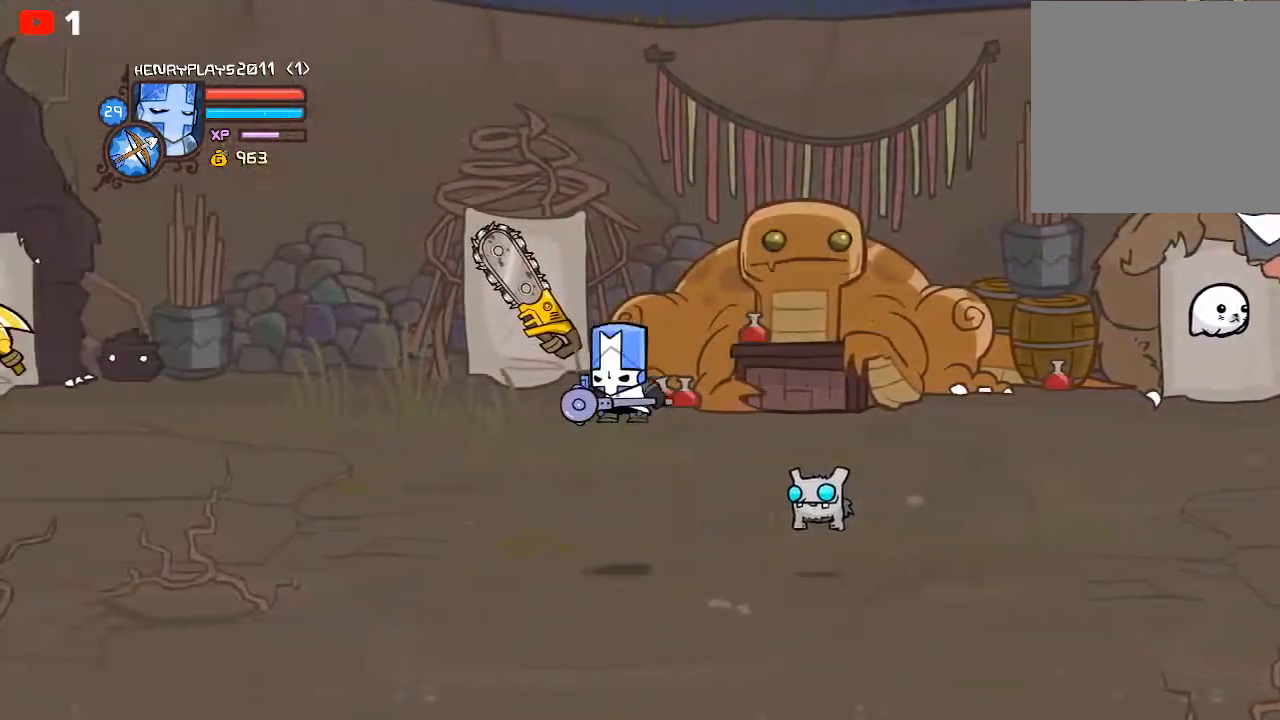
{"buttons": [], "left_stick": "left", "events": [[100, "Y", "up"], [200, "X", "down"], [300, "X", "up"]]}
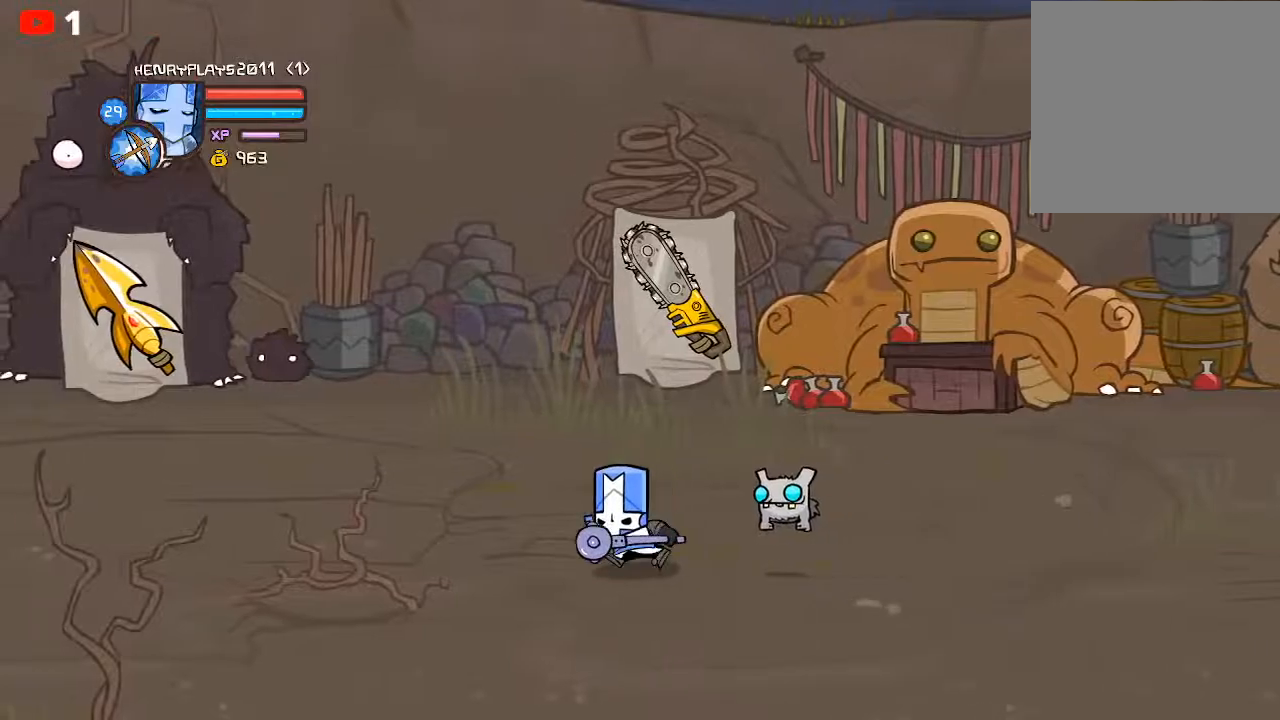
{"buttons": ["A", "R2"], "left_stick": "left", "events": [[67, "R2", "down"], [283, "A", "down"]]}
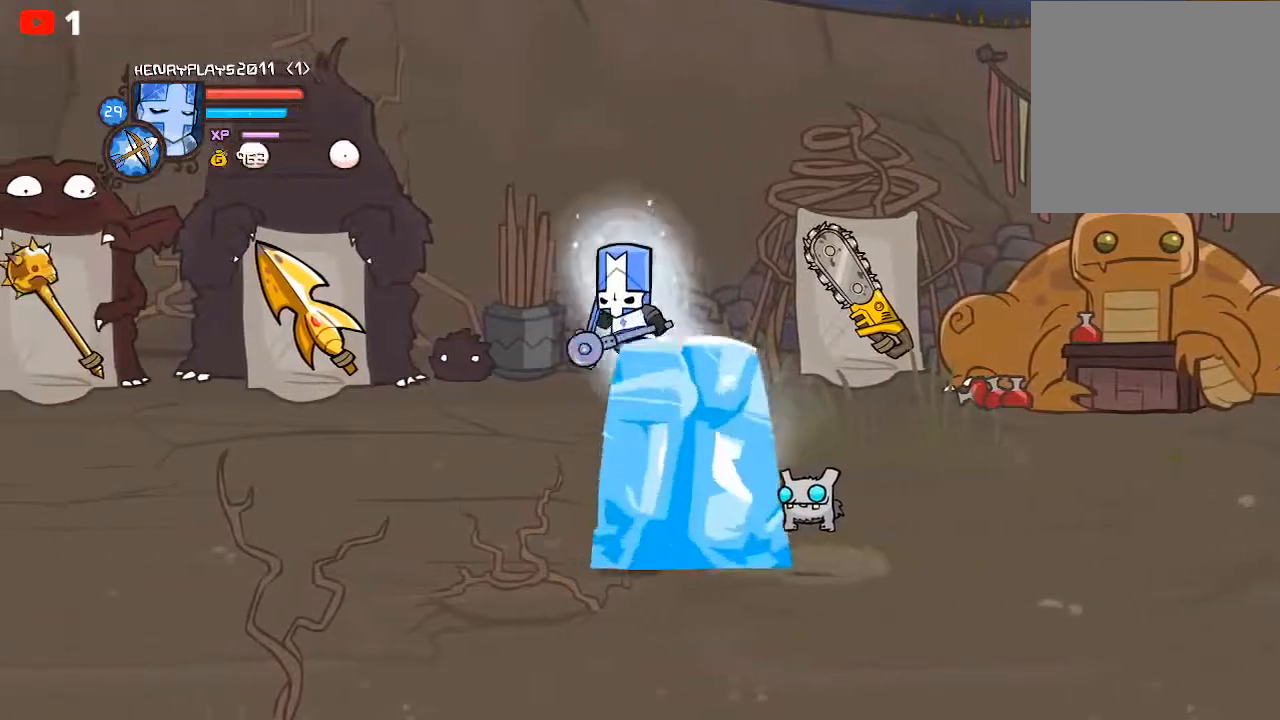
{"buttons": [], "left_stick": "left", "events": [[33, "A", "up"], [150, "A", "down"], [283, "A", "up"], [317, "R2", "up"], [383, "X", "down"], [483, "X", "up"]]}
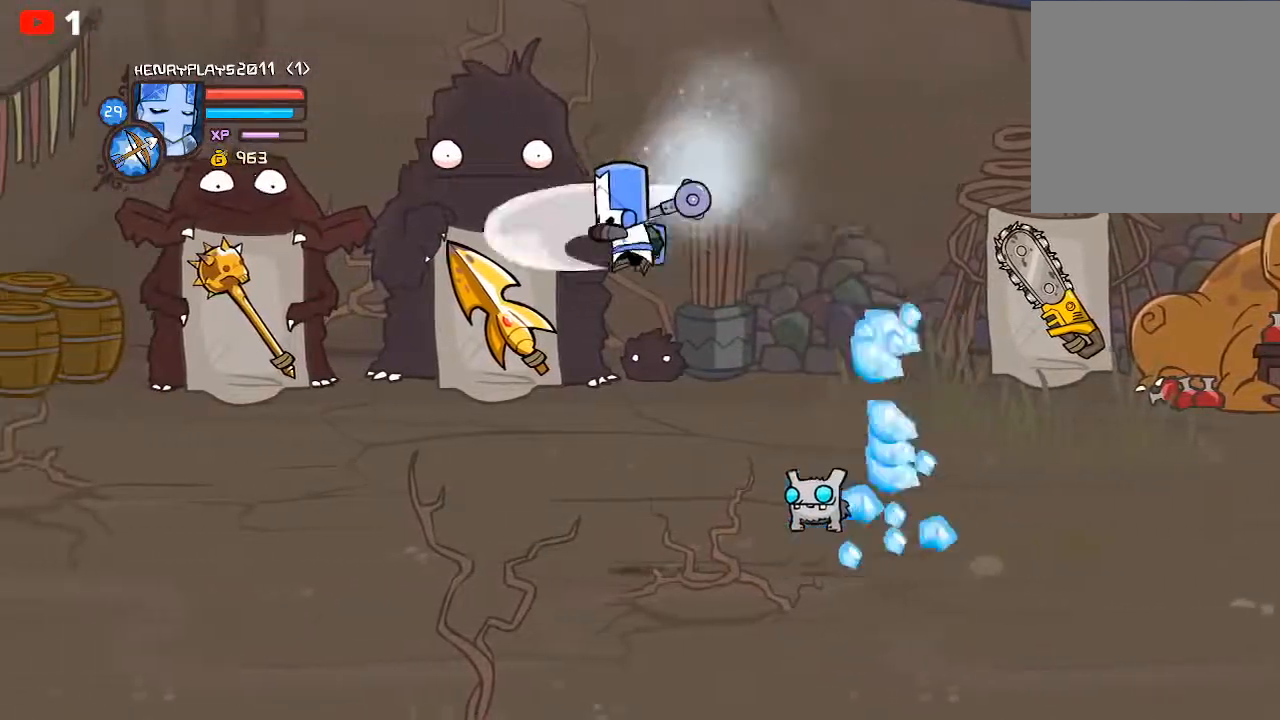
{"buttons": ["Y"], "left_stick": "left", "events": [[83, "Y", "down"], [183, "Y", "up"], [233, "Y", "down"], [367, "Y", "up"], [400, "Y", "down"]]}
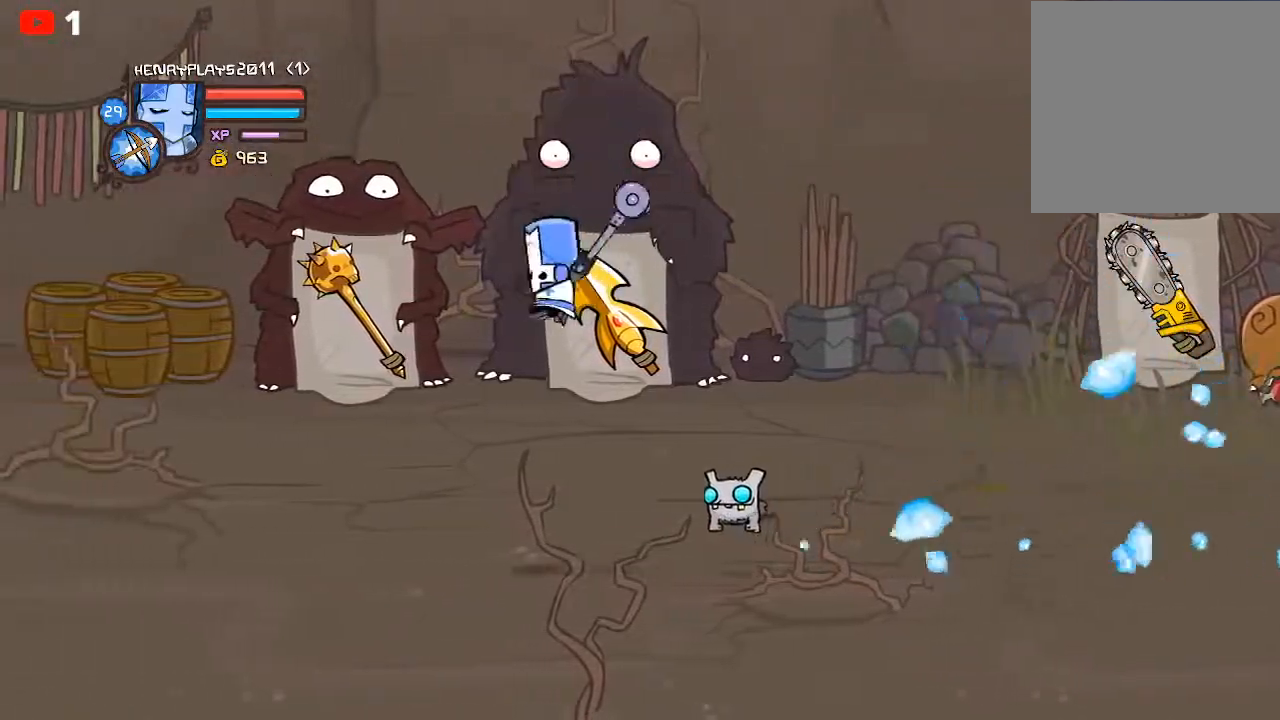
{"buttons": [], "left_stick": "up-right", "events": [[50, "Y", "up"], [150, "X", "down"], [250, "X", "up"], [367, "Y", "down"], [433, "left_stick", "up-right"], [483, "Y", "up"]]}
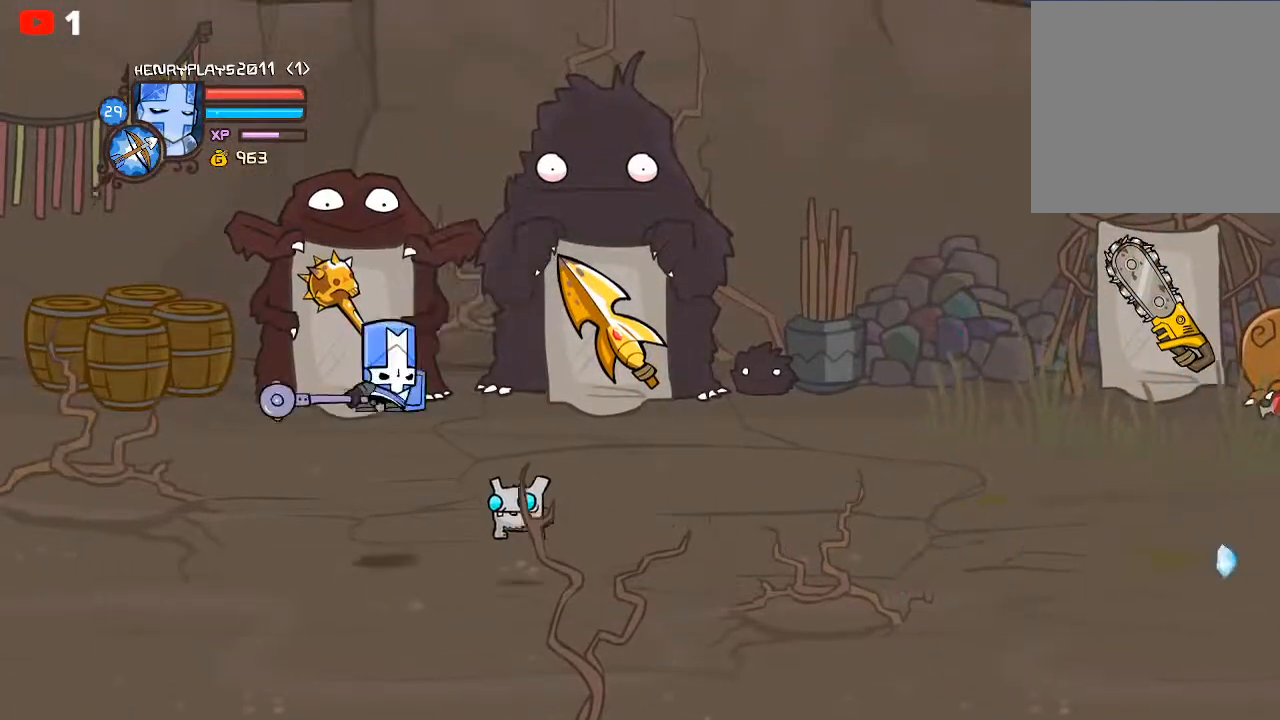
{"buttons": ["R2"], "left_stick": "right", "events": [[67, "Y", "down"], [100, "left_stick", "right"], [183, "Y", "up"], [317, "R2", "down"]]}
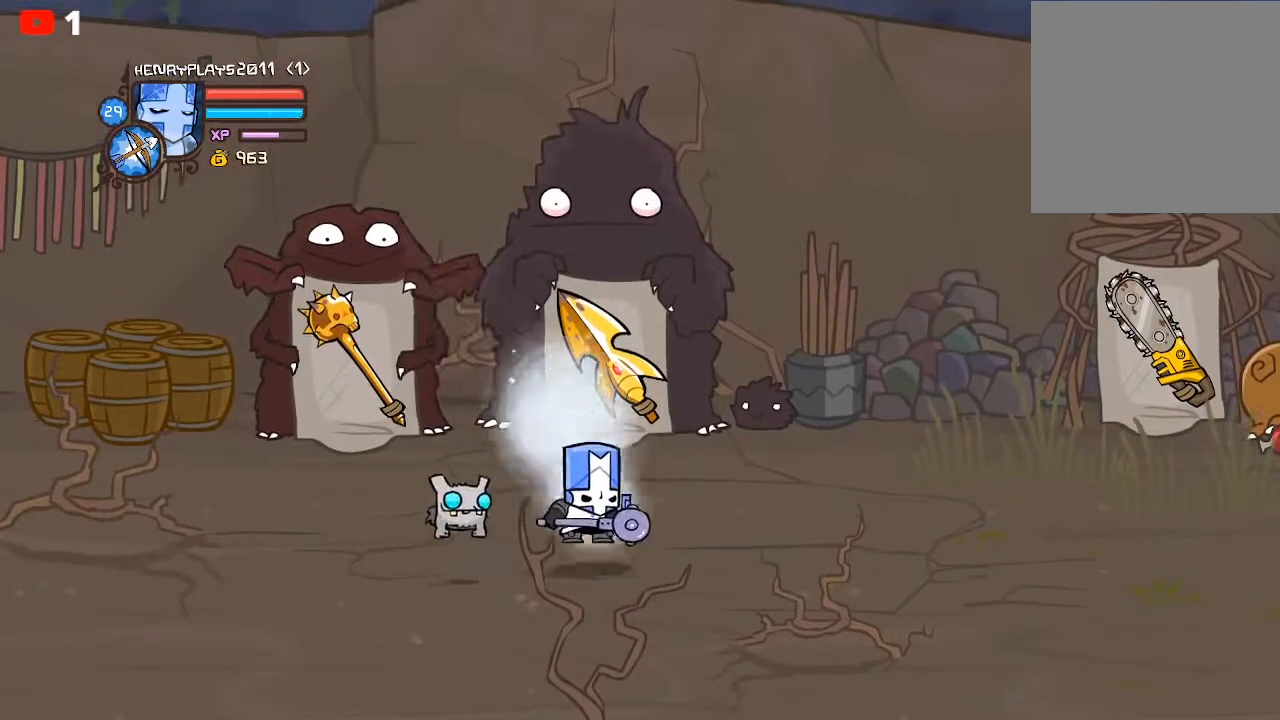
{"buttons": ["A", "R2"], "left_stick": "right", "events": [[417, "A", "down"]]}
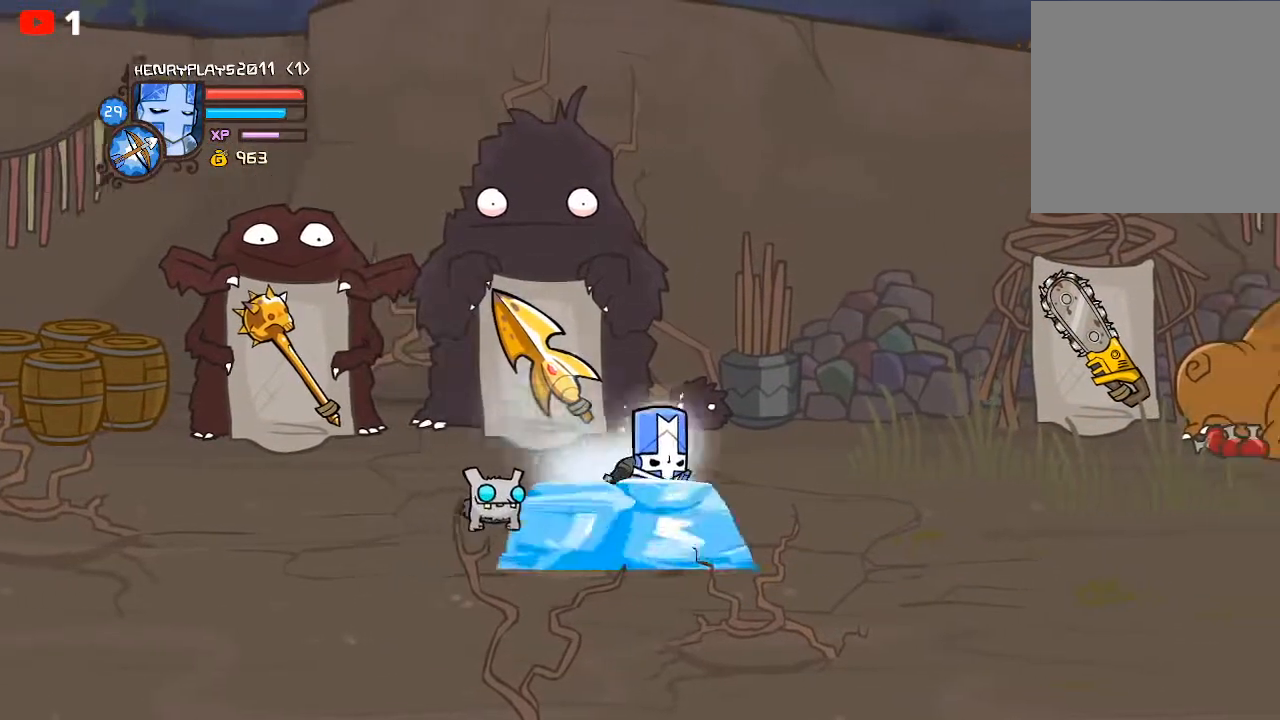
{"buttons": [], "left_stick": "right", "events": [[183, "A", "up"], [283, "A", "down"], [417, "A", "up"], [450, "R2", "up"]]}
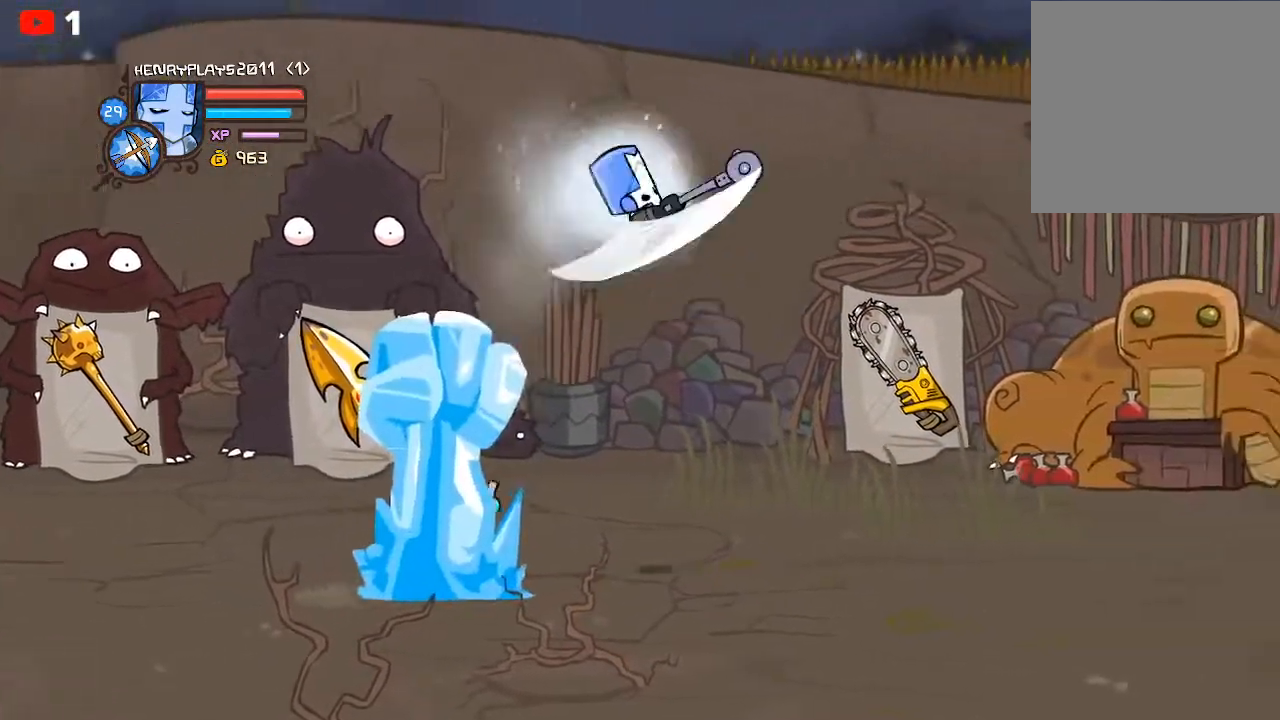
{"buttons": [], "left_stick": "right", "events": [[17, "X", "down"], [167, "X", "up"], [367, "Y", "down"], [483, "Y", "up"]]}